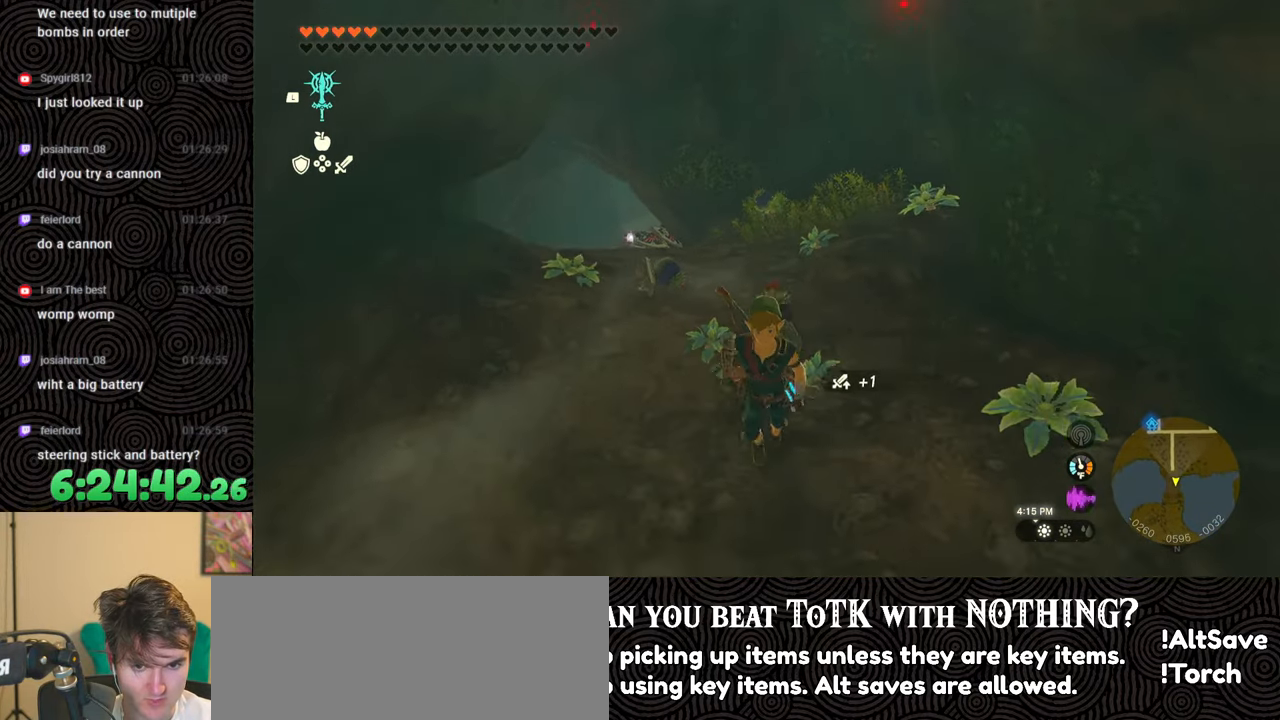
Gameplay with a controller (Nintendo layout); each line is a JSON object with the inputs held at the frame after it. "events" lists button and stick changes between this image and that frame as [ms after this image, input, new state], when the widget could be followed in between. Not read: L3 R3.
{"buttons": ["DPAD_LEFT"], "left_stick": "center", "right_stick": "center", "events": [[17, "left_stick", "up"], [167, "left_stick", "center"], [267, "DPAD_LEFT", "down"]]}
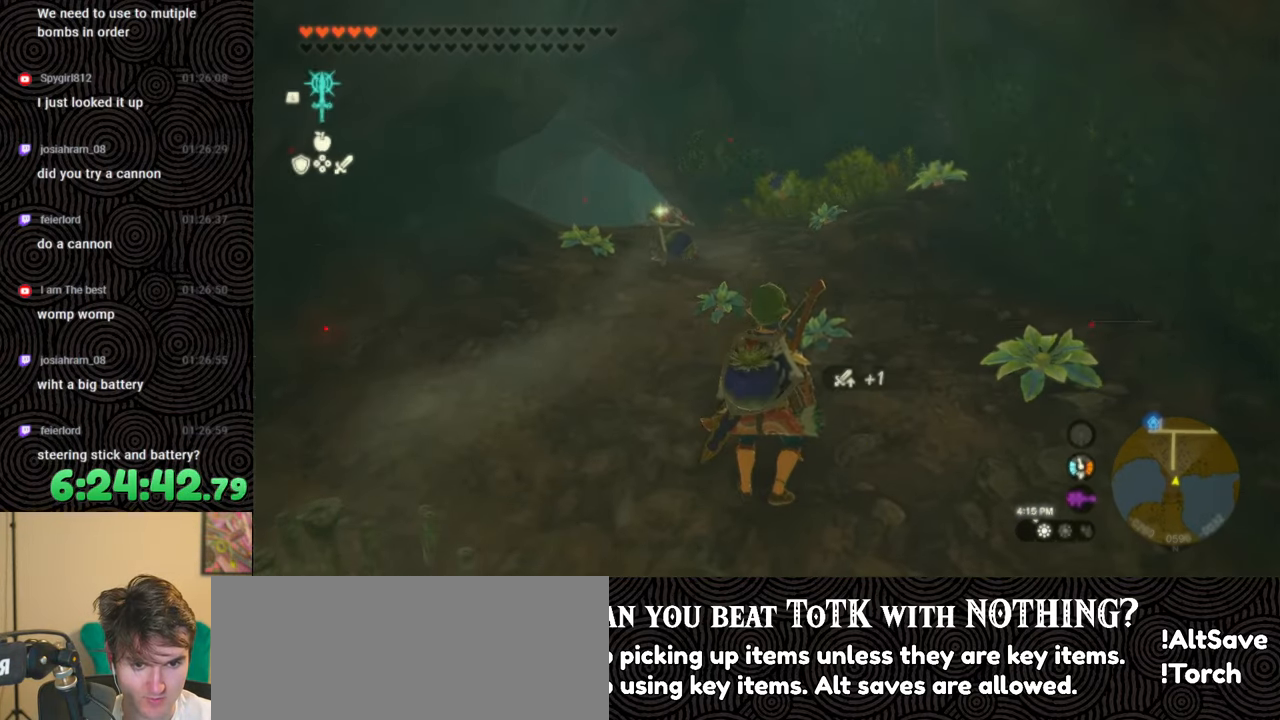
{"buttons": [], "left_stick": "center", "right_stick": "center", "events": [[200, "X", "down"], [350, "X", "up"], [383, "DPAD_LEFT", "up"]]}
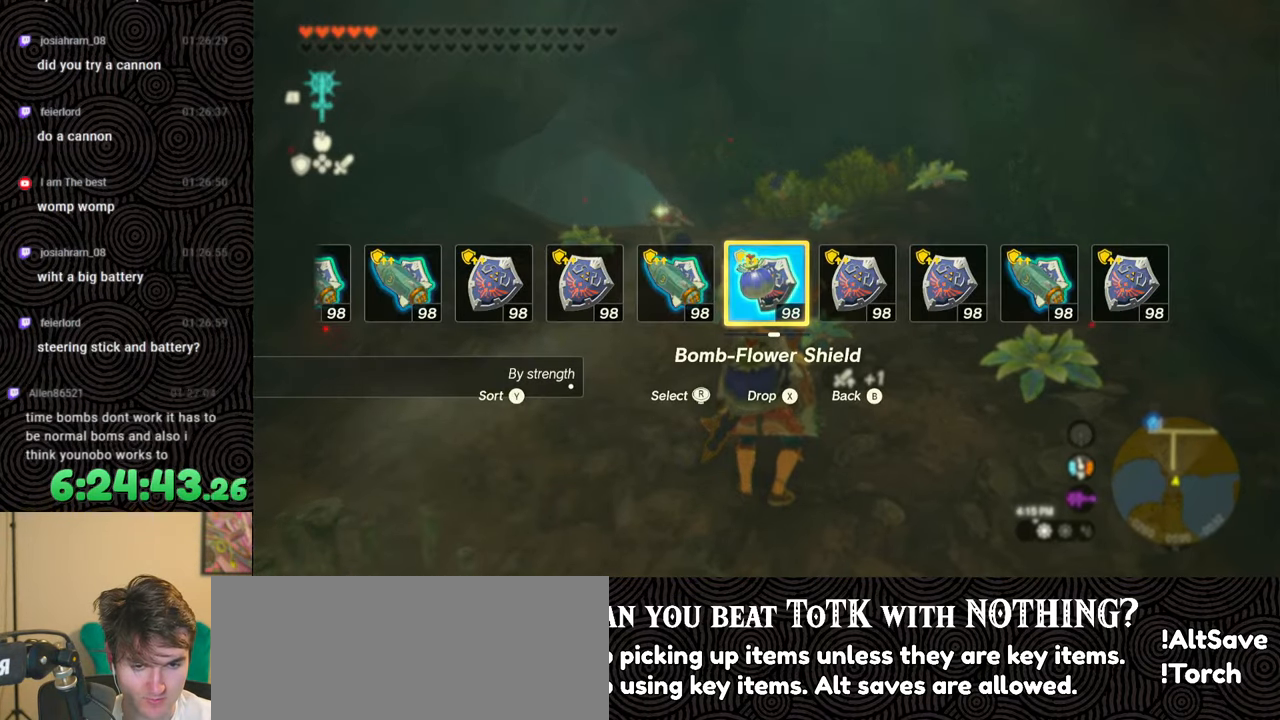
{"buttons": [], "left_stick": "center", "right_stick": "down", "events": [[67, "left_stick", "up"], [300, "right_stick", "down"], [450, "left_stick", "center"]]}
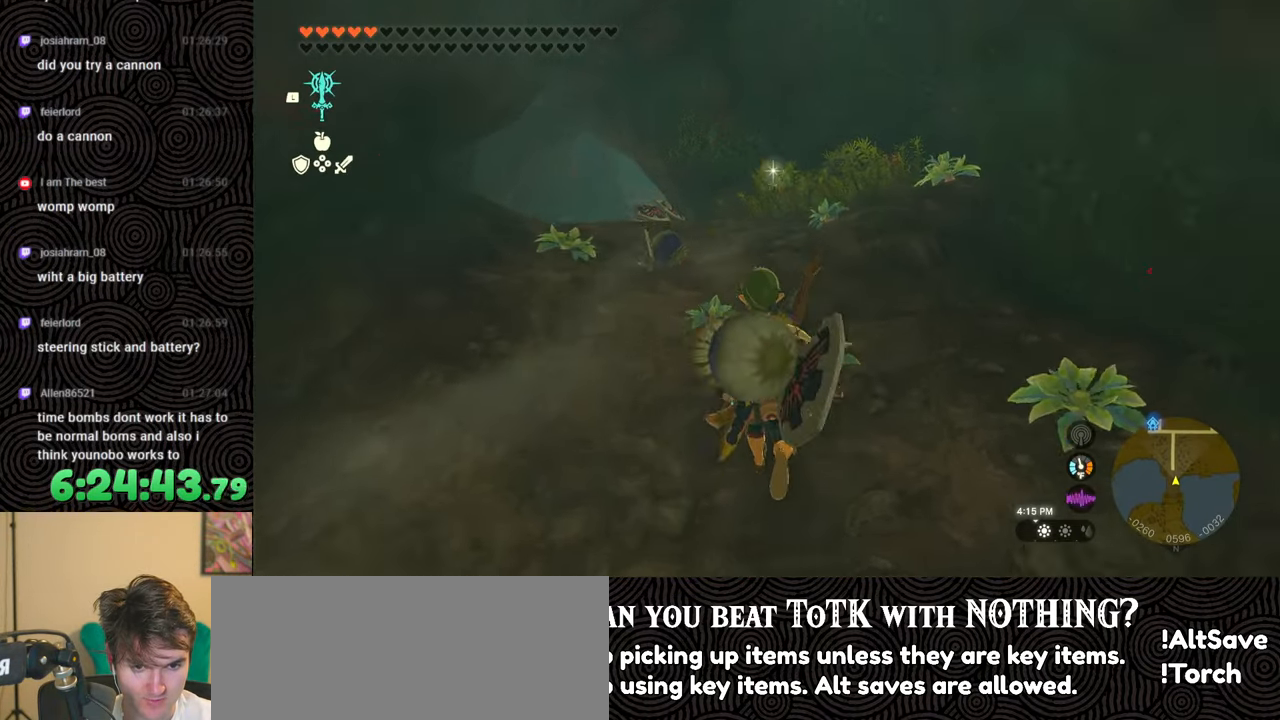
{"buttons": ["DPAD_LEFT"], "left_stick": "center", "right_stick": "right", "events": [[50, "right_stick", "center"], [100, "DPAD_LEFT", "down"], [400, "right_stick", "right"]]}
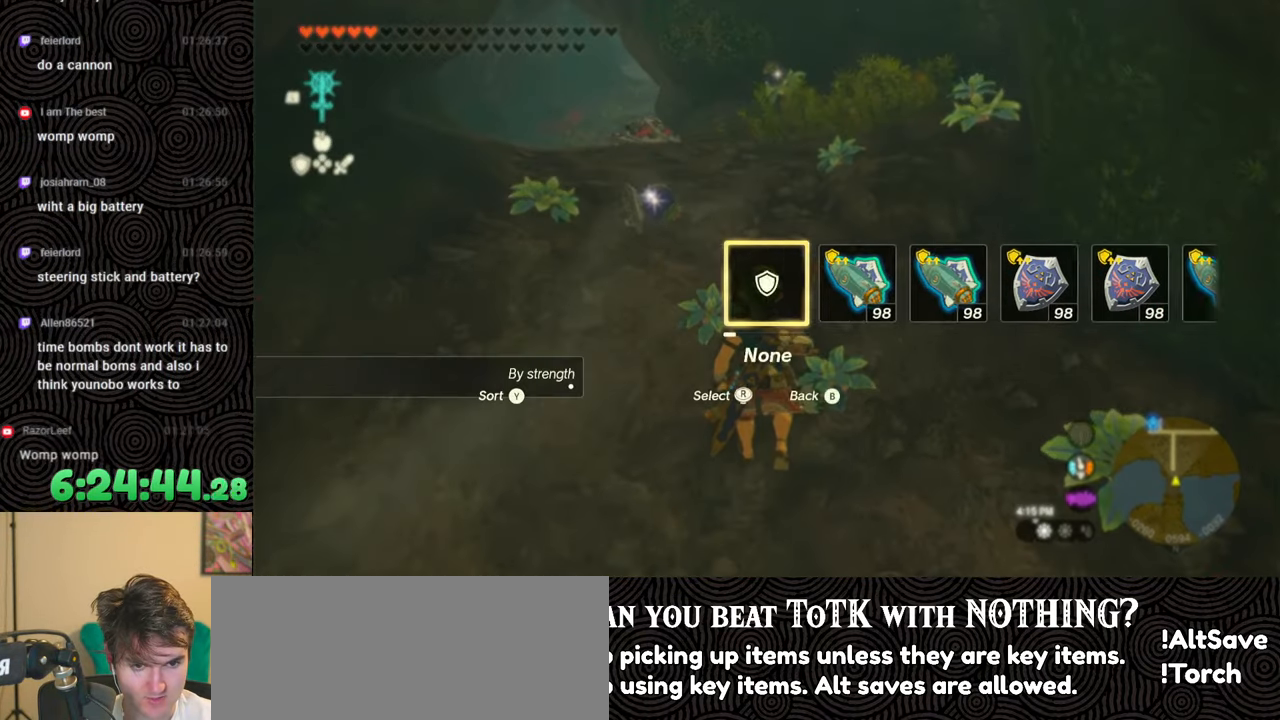
{"buttons": [], "left_stick": "center", "right_stick": "center", "events": [[50, "right_stick", "center"], [117, "right_stick", "right"], [233, "right_stick", "center"], [333, "right_stick", "right"], [417, "right_stick", "center"], [483, "DPAD_LEFT", "up"]]}
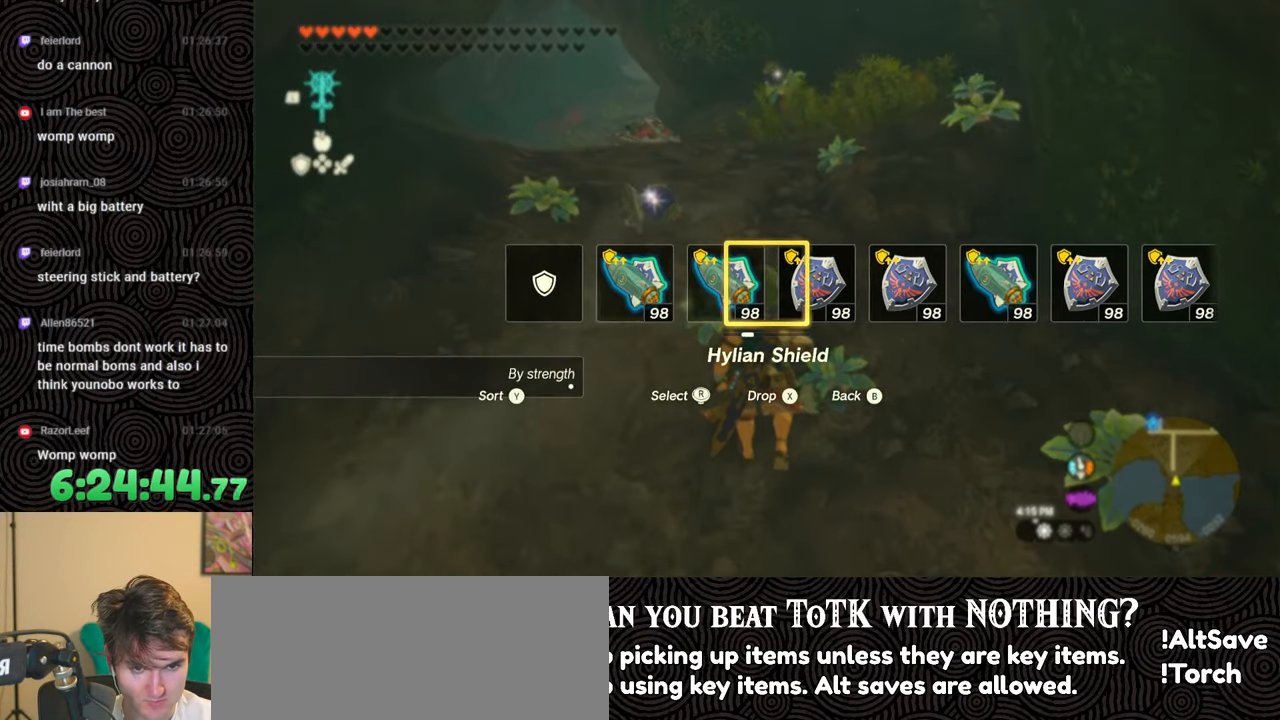
{"buttons": [], "left_stick": "up", "right_stick": "up", "events": [[150, "left_stick", "up"], [250, "right_stick", "up"]]}
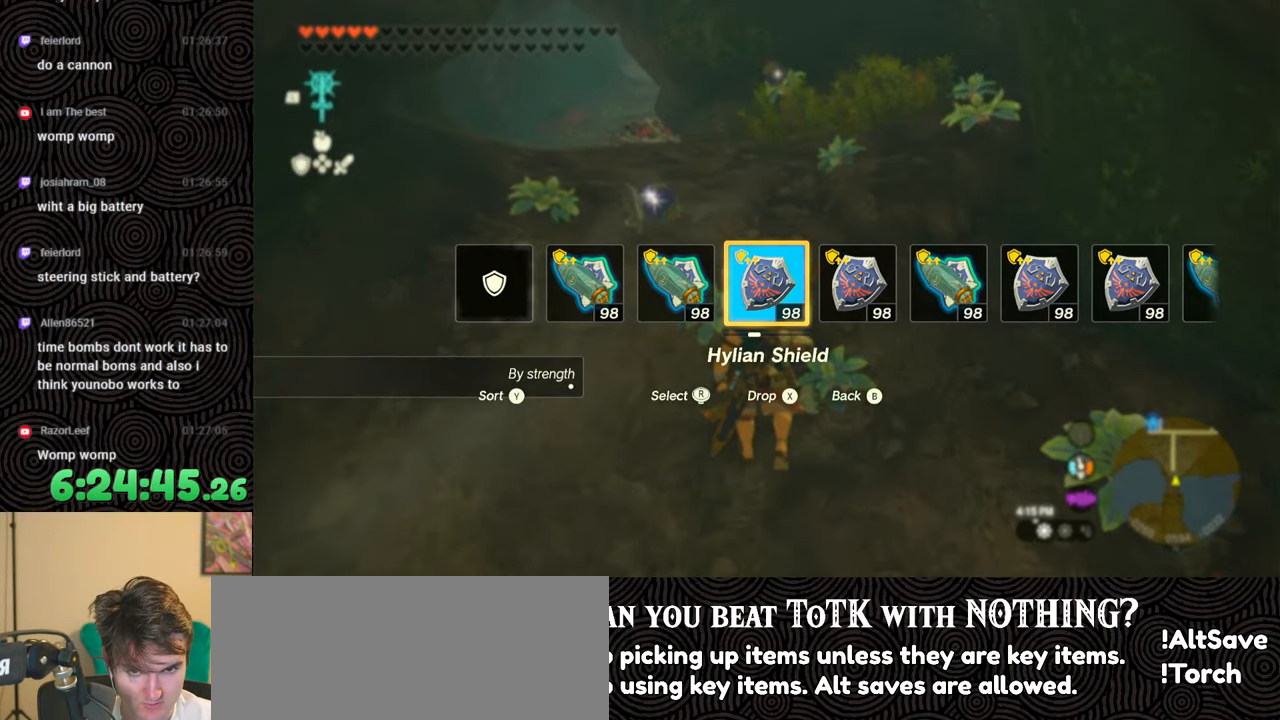
{"buttons": ["L1"], "left_stick": "up", "right_stick": "center", "events": [[83, "right_stick", "center"], [300, "L1", "down"]]}
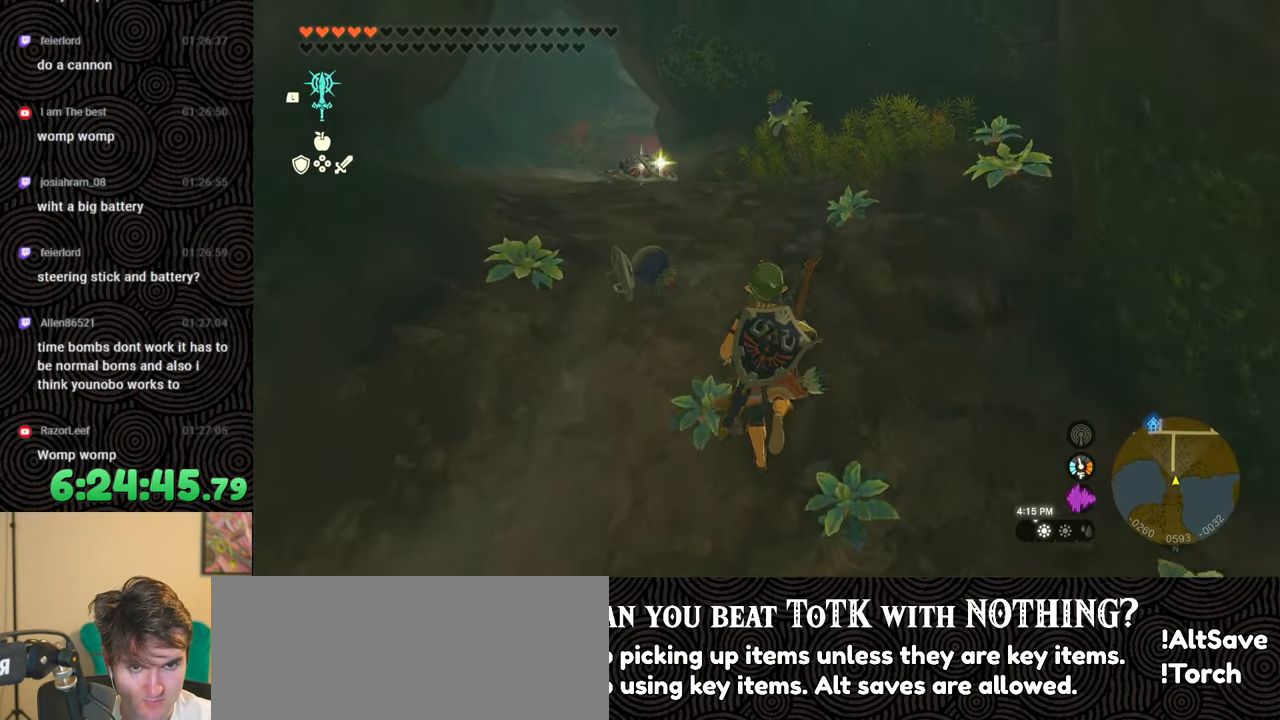
{"buttons": [], "left_stick": "up", "right_stick": "center", "events": [[83, "right_stick", "down"], [250, "right_stick", "center"], [300, "L1", "up"]]}
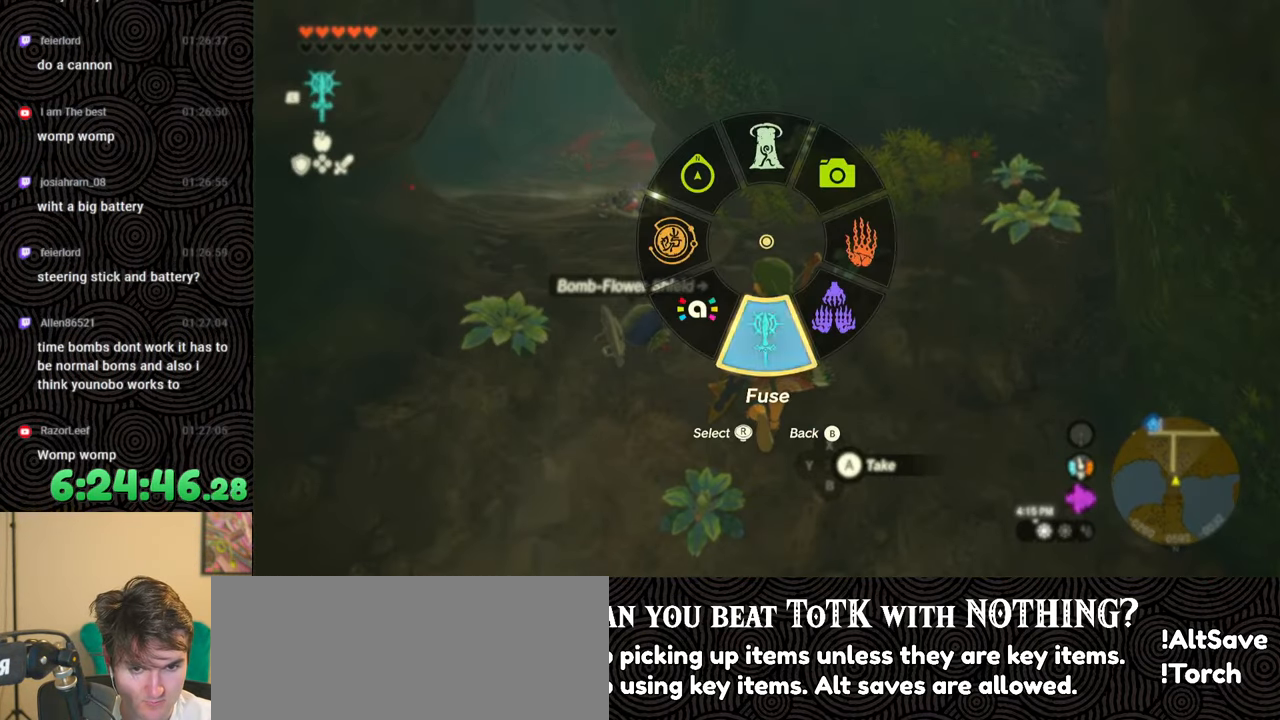
{"buttons": ["DPAD_UP"], "left_stick": "center", "right_stick": "center", "events": [[117, "left_stick", "center"], [400, "DPAD_UP", "down"]]}
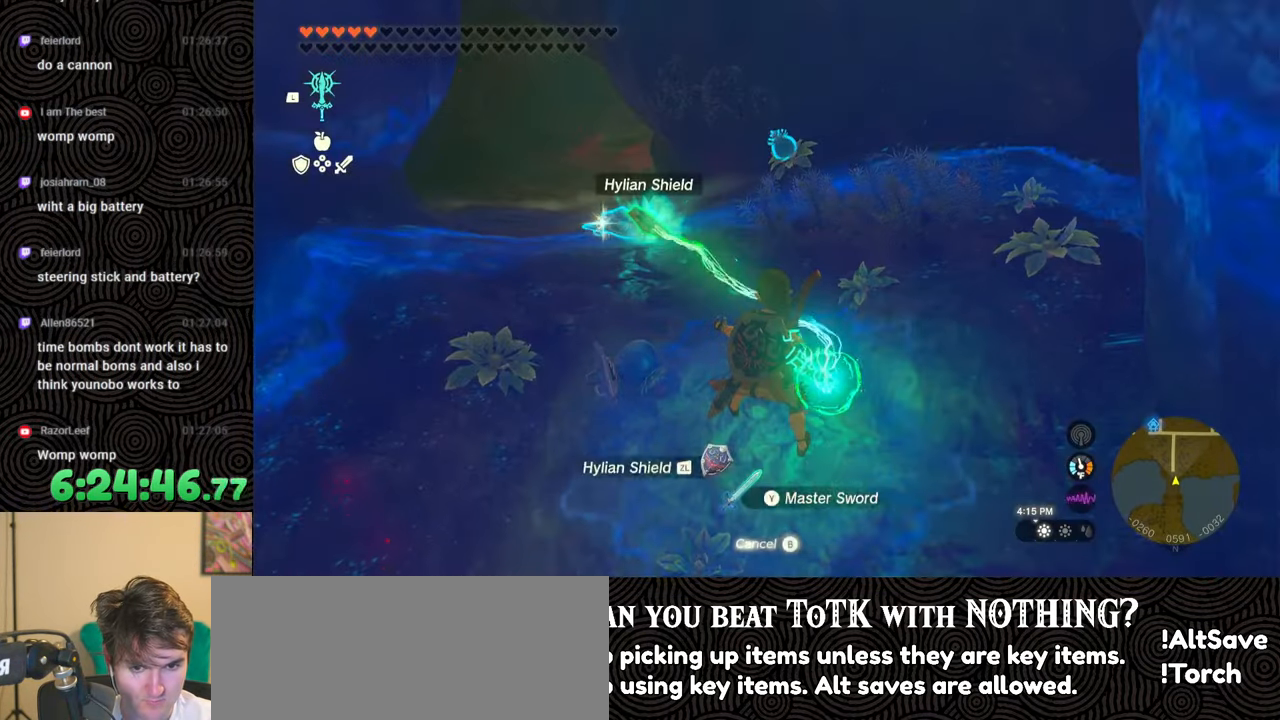
{"buttons": ["DPAD_UP"], "left_stick": "center", "right_stick": "center", "events": []}
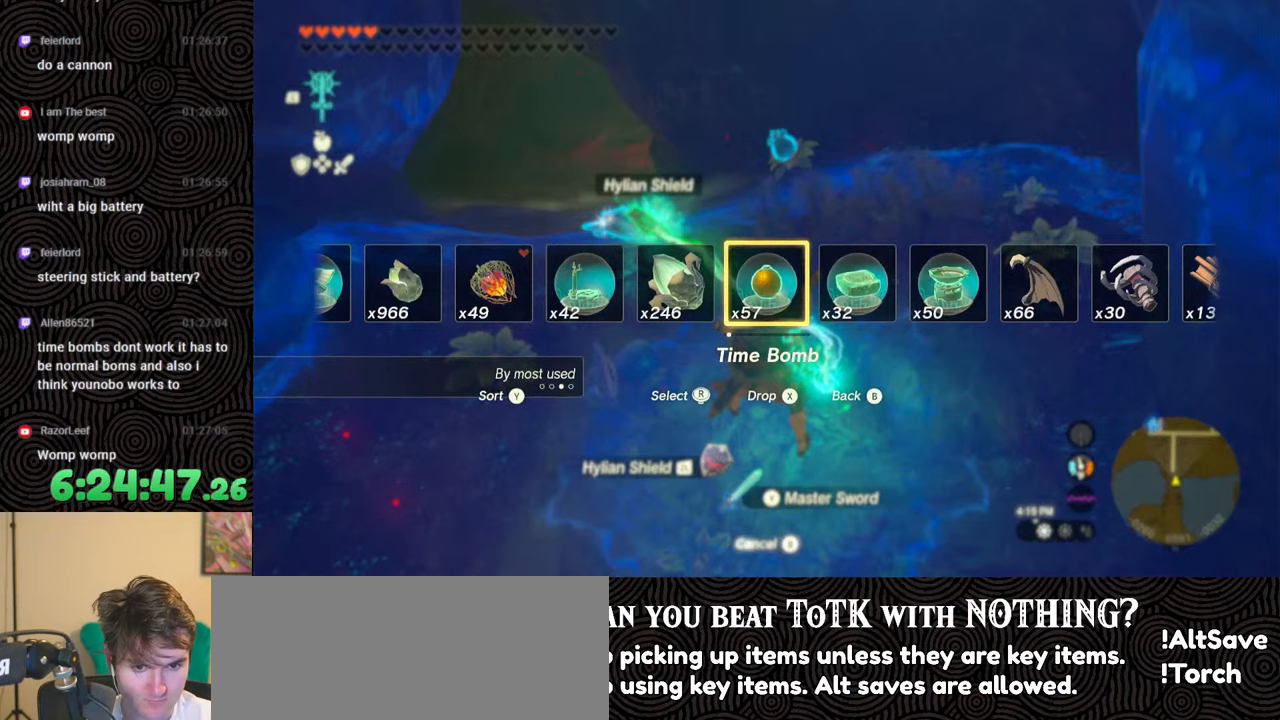
{"buttons": ["DPAD_UP"], "left_stick": "center", "right_stick": "center", "events": [[267, "Y", "down"], [350, "Y", "up"]]}
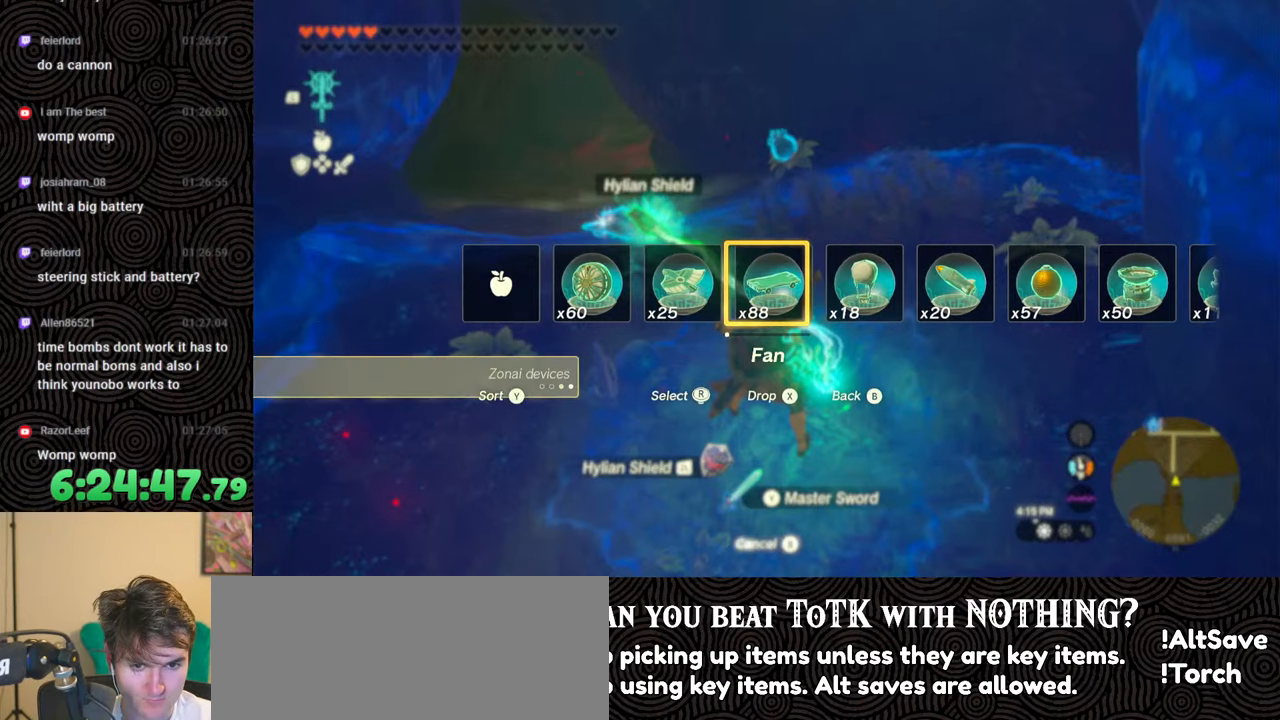
{"buttons": ["DPAD_UP"], "left_stick": "center", "right_stick": "center", "events": [[250, "Y", "down"], [350, "Y", "up"]]}
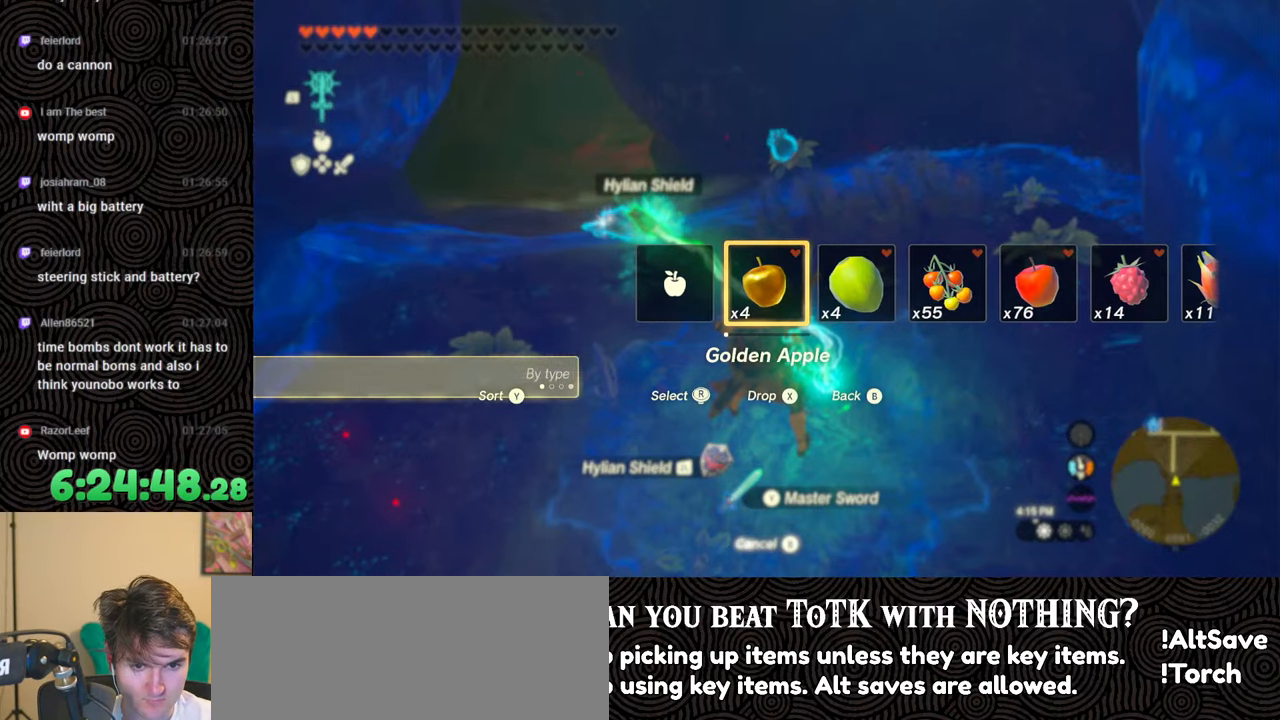
{"buttons": ["DPAD_UP"], "left_stick": "center", "right_stick": "center", "events": [[133, "Y", "down"], [217, "Y", "up"]]}
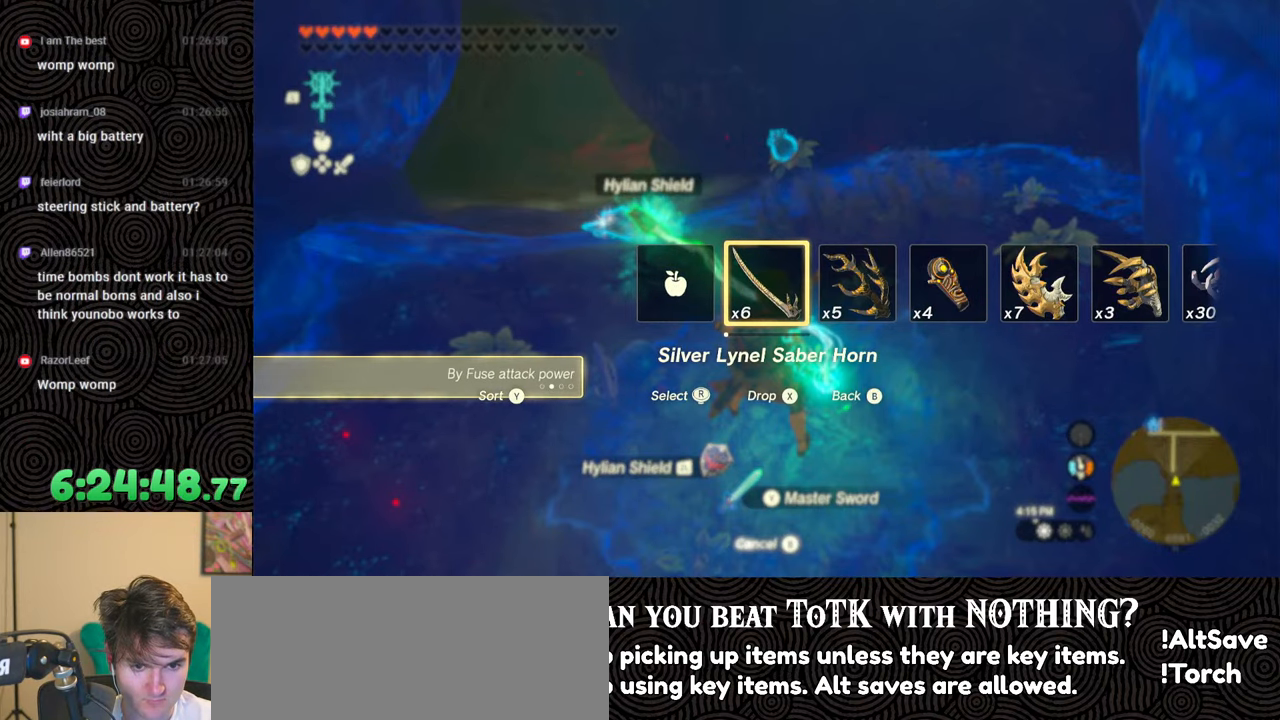
{"buttons": ["DPAD_UP"], "left_stick": "center", "right_stick": "center", "events": [[100, "Y", "down"], [200, "Y", "up"]]}
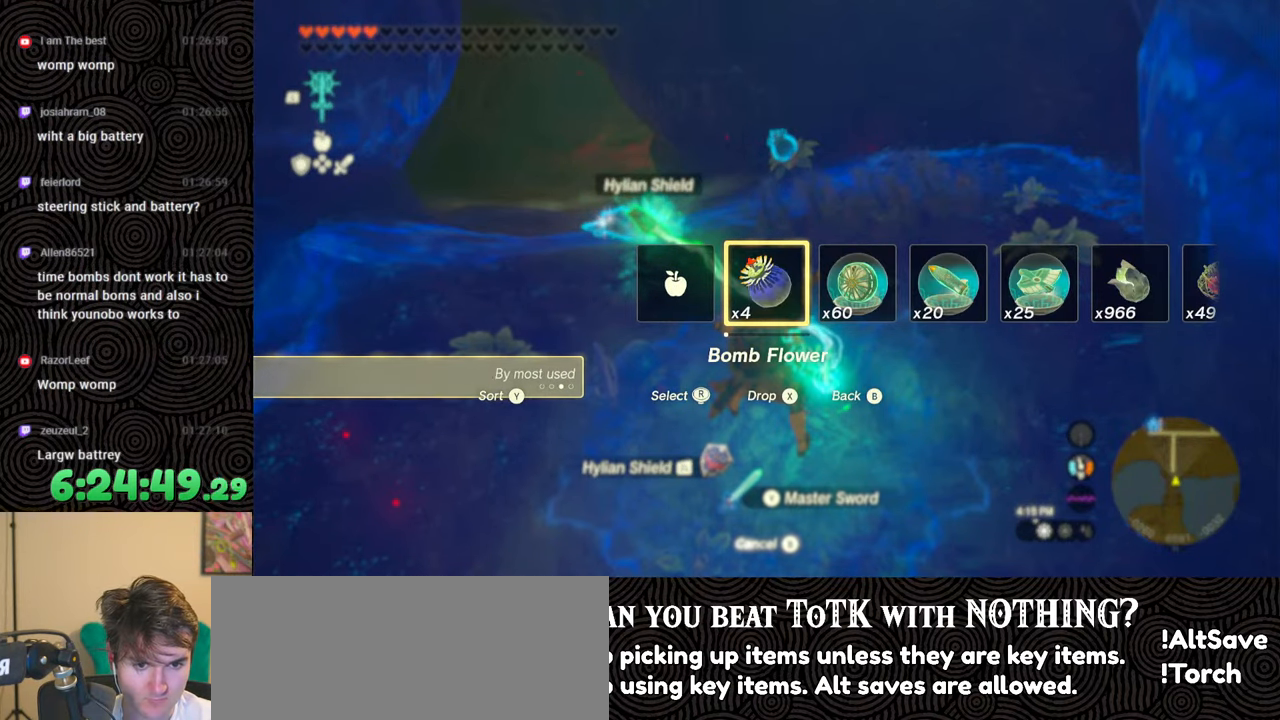
{"buttons": [], "left_stick": "center", "right_stick": "center", "events": [[17, "X", "down"], [167, "X", "up"], [250, "DPAD_UP", "up"]]}
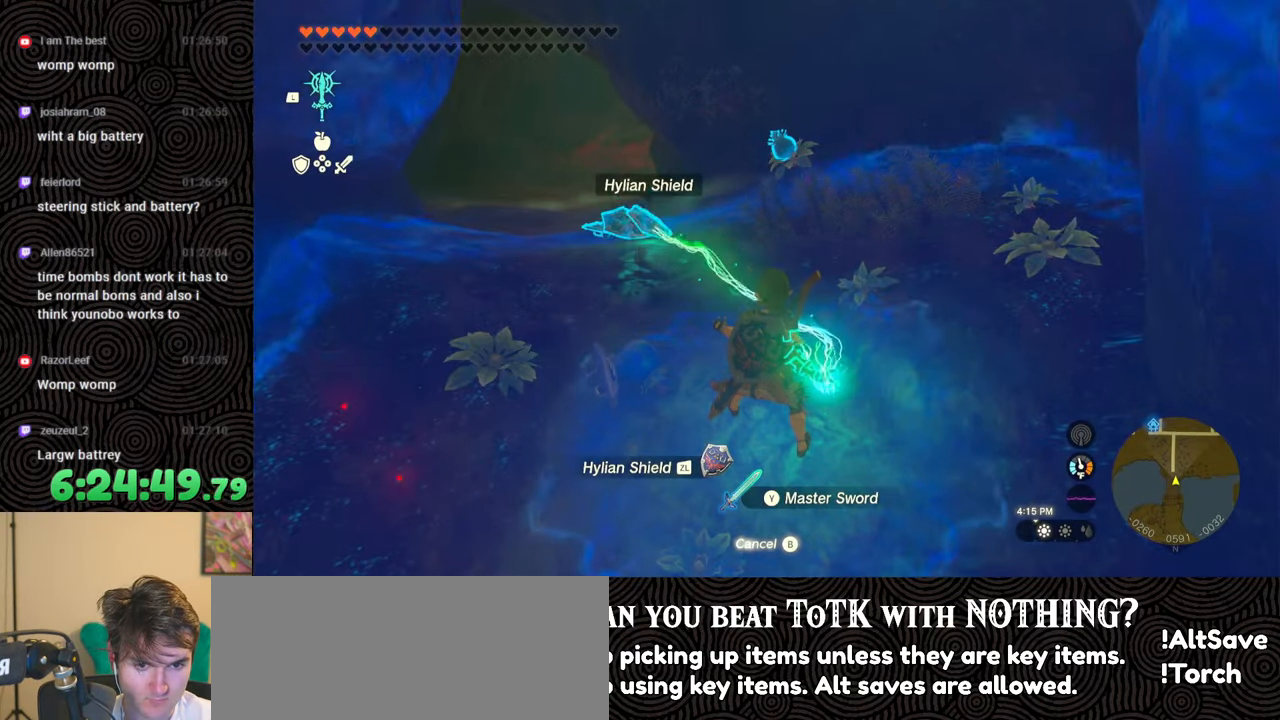
{"buttons": [], "left_stick": "center", "right_stick": "down", "events": [[317, "right_stick", "down"]]}
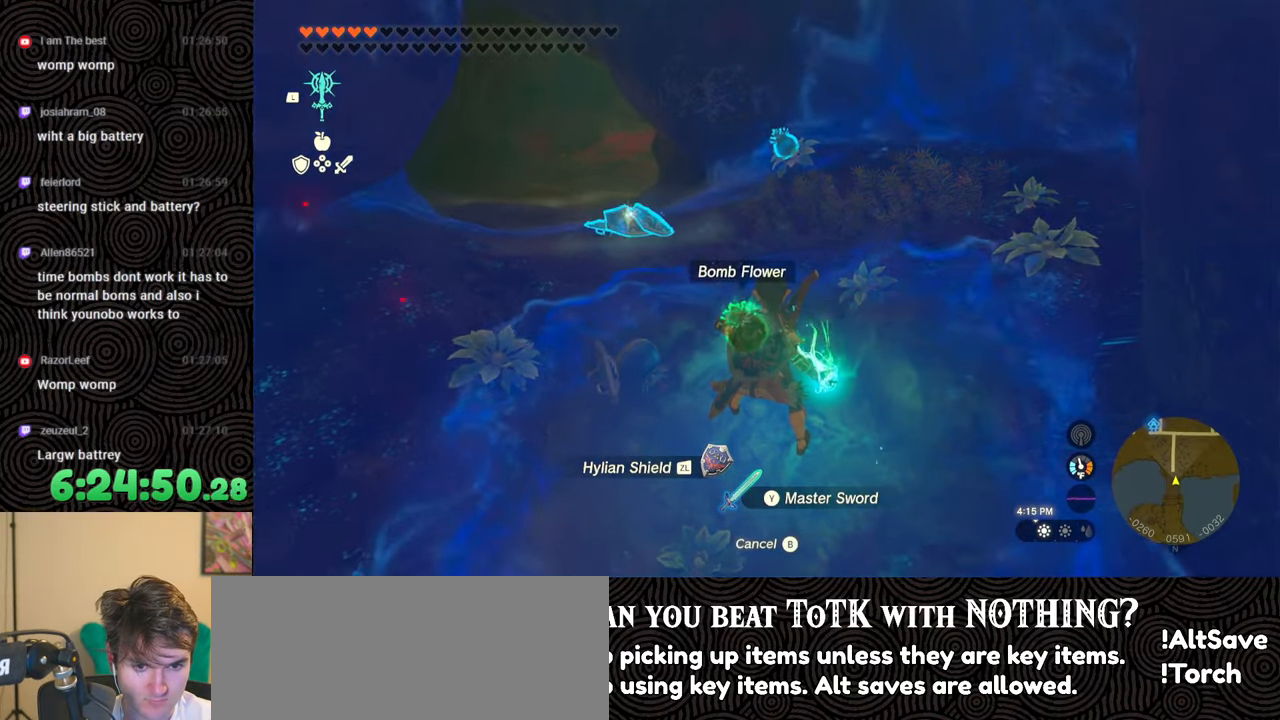
{"buttons": ["L1", "L2"], "left_stick": "center", "right_stick": "center", "events": [[17, "right_stick", "center"], [150, "L1", "down"], [383, "L2", "down"]]}
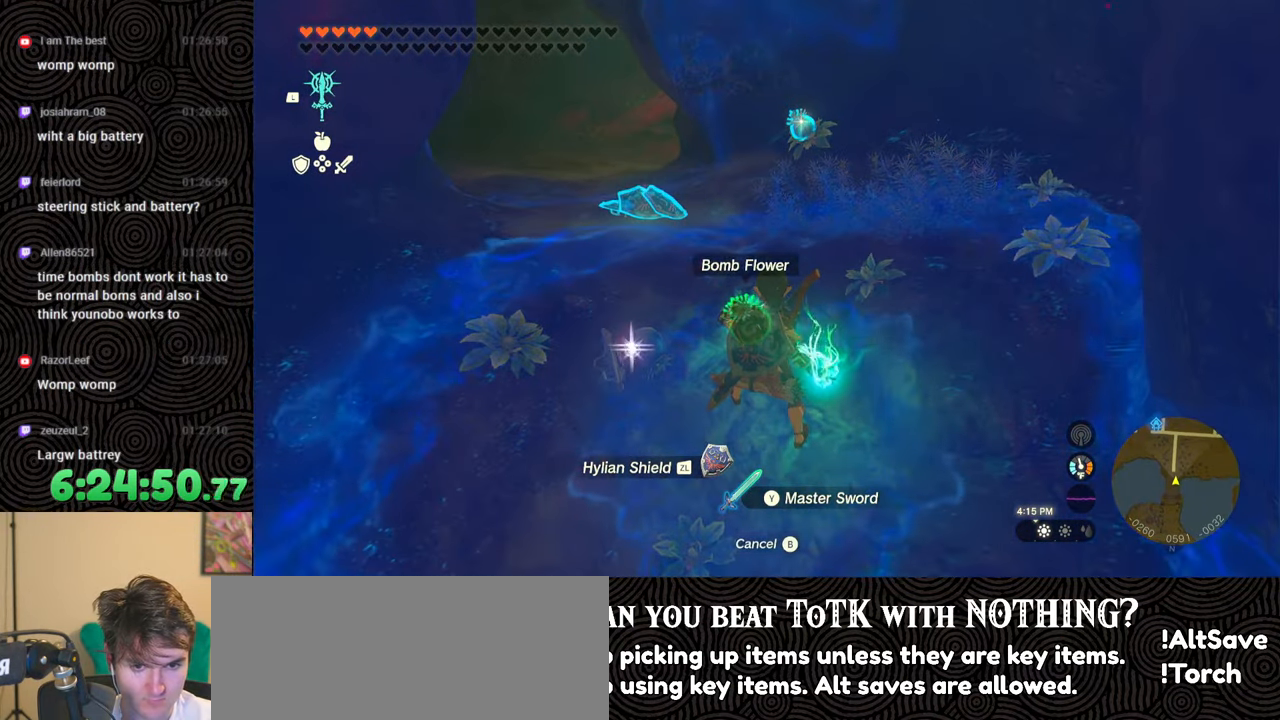
{"buttons": ["DPAD_LEFT"], "left_stick": "center", "right_stick": "center", "events": [[367, "L2", "up"], [400, "L1", "up"], [500, "DPAD_LEFT", "down"]]}
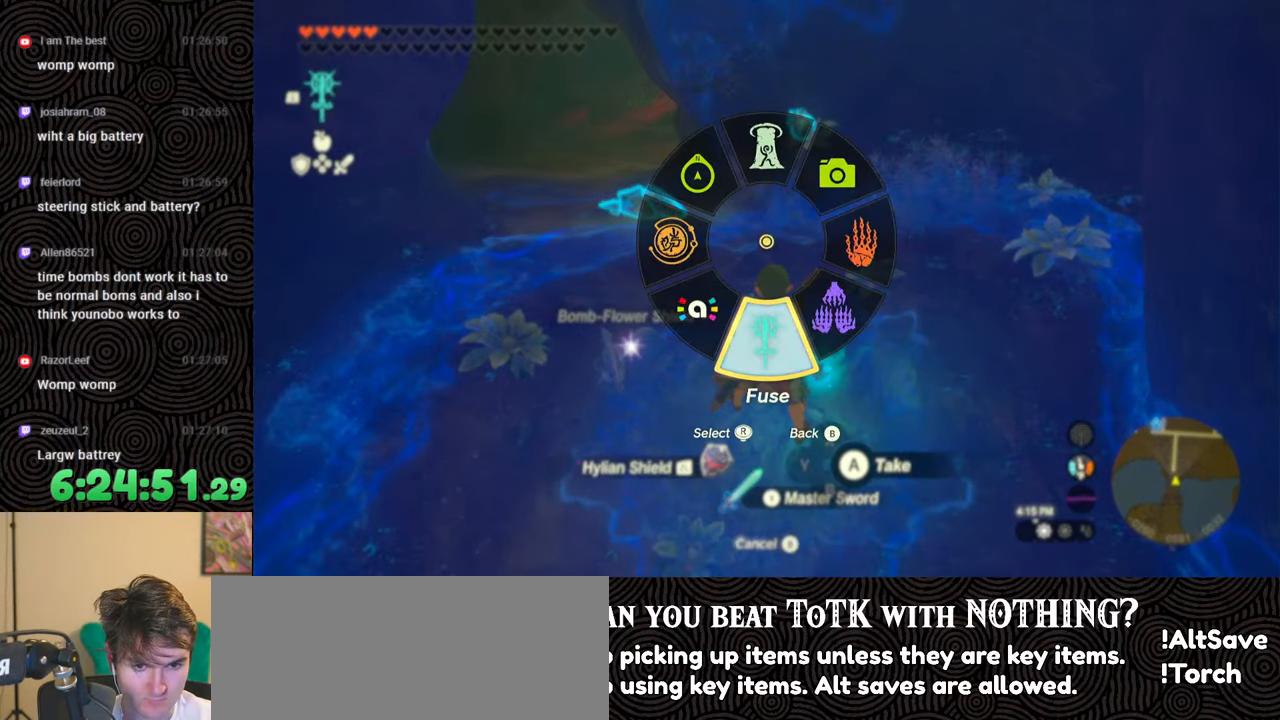
{"buttons": ["DPAD_LEFT"], "left_stick": "center", "right_stick": "right", "events": [[50, "DPAD_LEFT", "up"], [133, "DPAD_LEFT", "down"], [383, "right_stick", "right"]]}
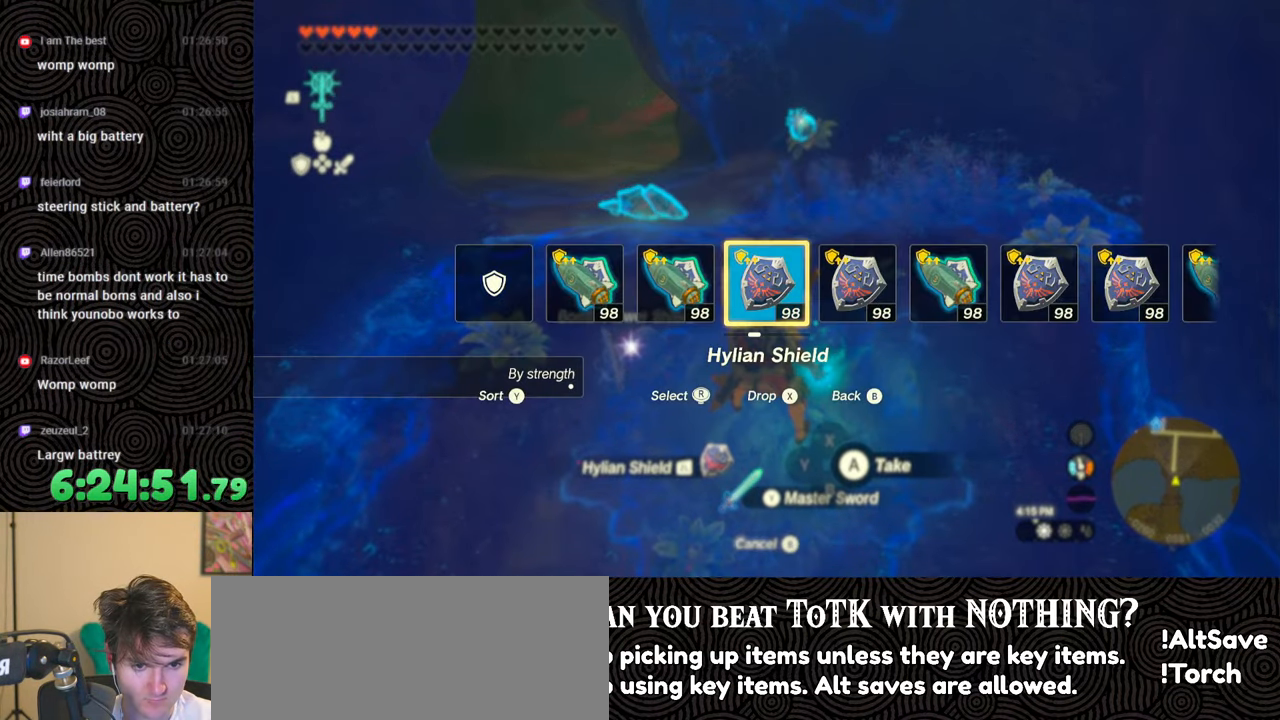
{"buttons": [], "left_stick": "center", "right_stick": "center", "events": [[17, "right_stick", "center"], [83, "DPAD_LEFT", "up"]]}
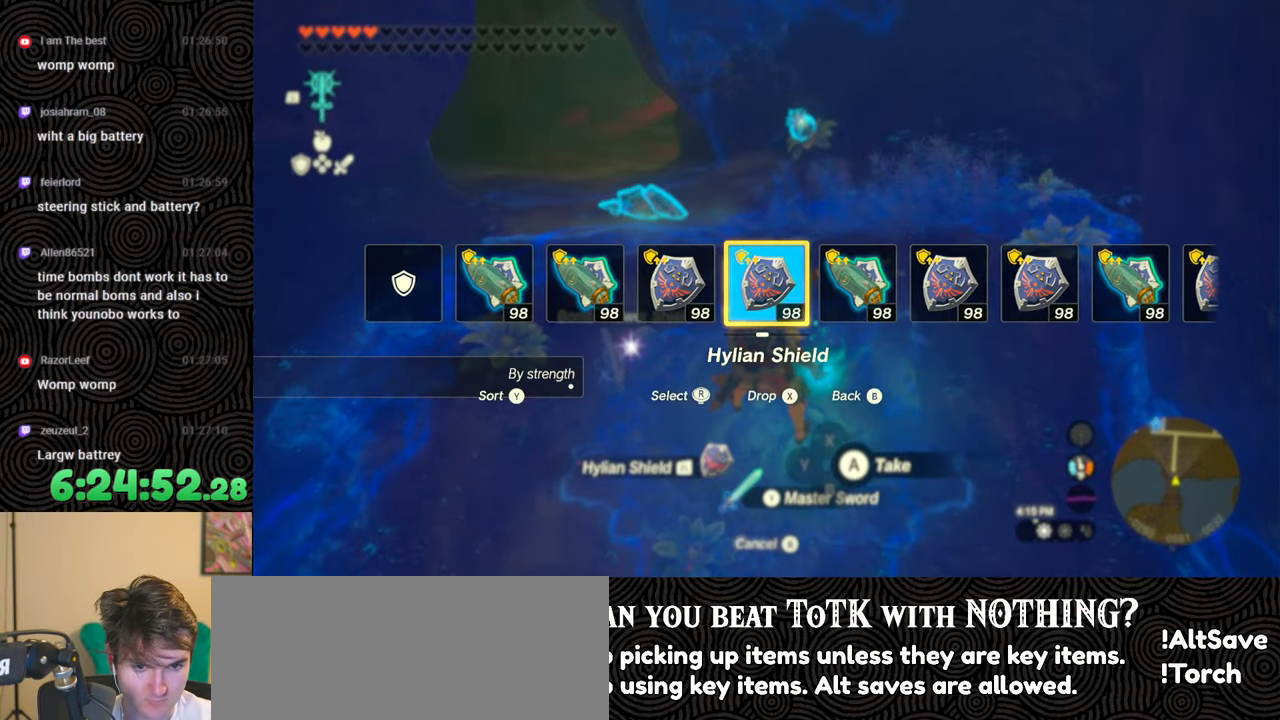
{"buttons": [], "left_stick": "center", "right_stick": "center", "events": []}
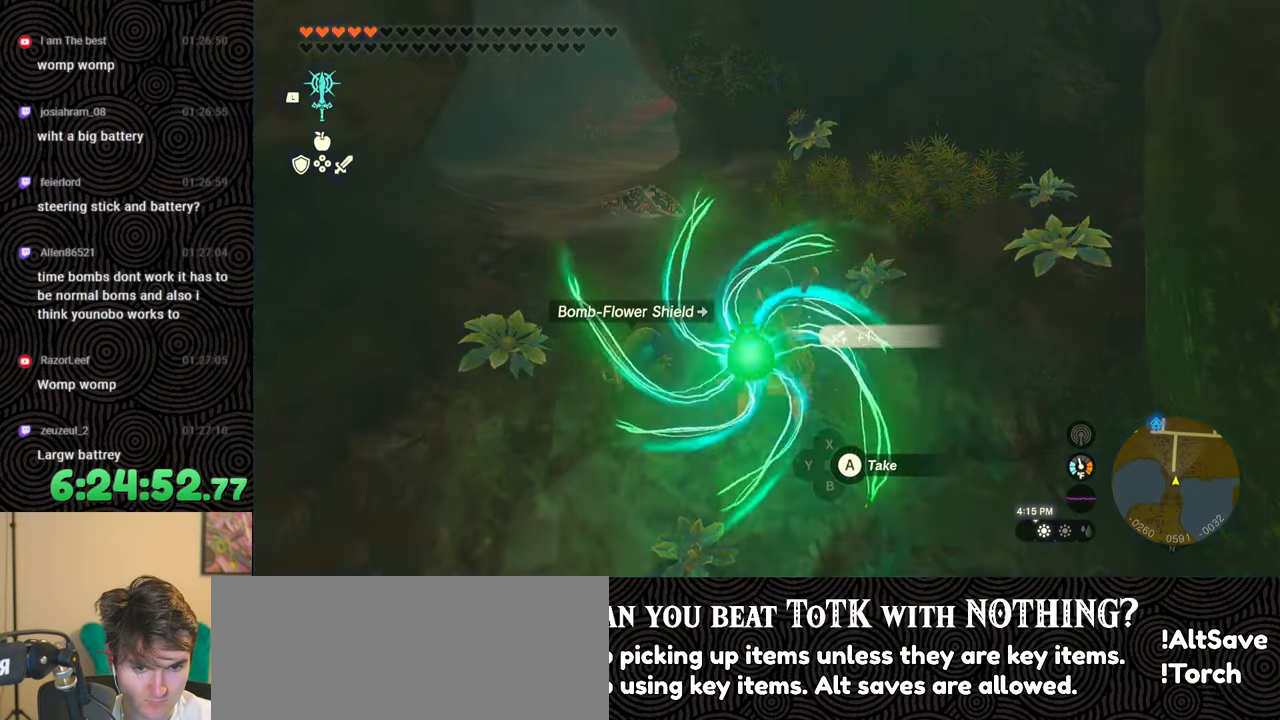
{"buttons": [], "left_stick": "down", "right_stick": "center", "events": [[217, "left_stick", "down"]]}
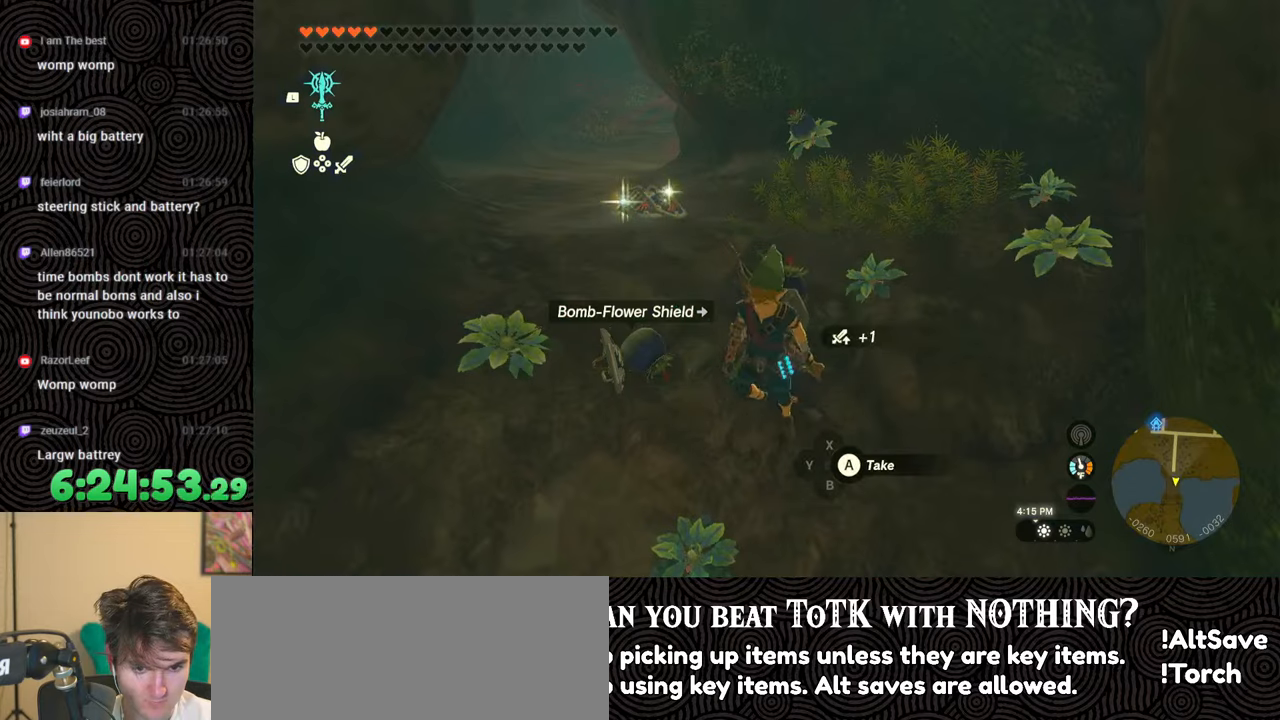
{"buttons": [], "left_stick": "down-left", "right_stick": "up-left", "events": [[50, "right_stick", "up-left"], [483, "left_stick", "down-left"]]}
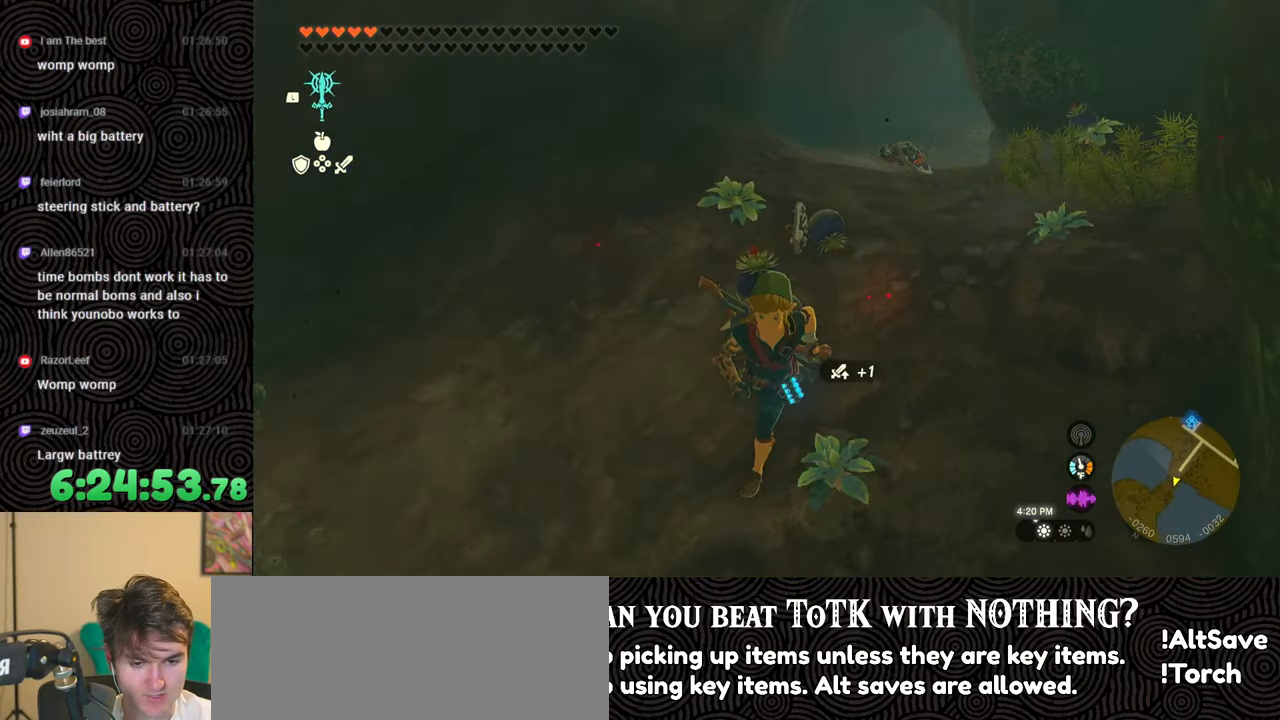
{"buttons": [], "left_stick": "center", "right_stick": "up-left", "events": [[100, "left_stick", "center"]]}
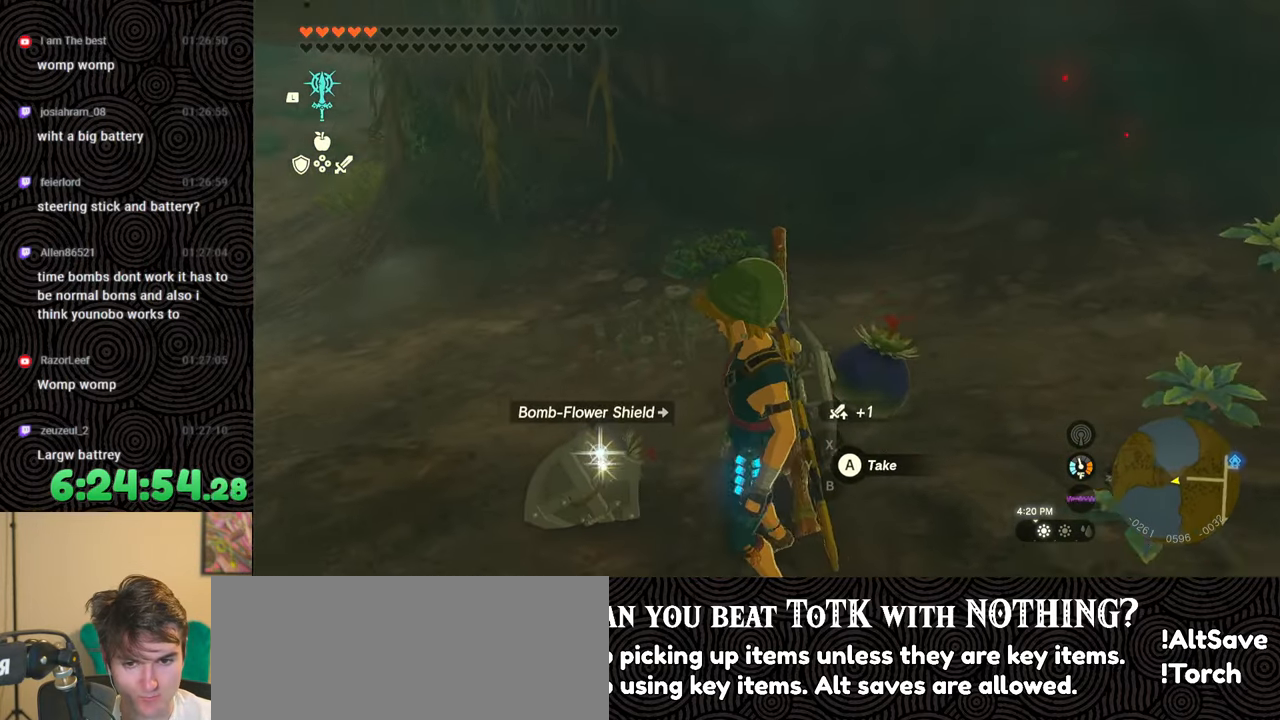
{"buttons": [], "left_stick": "up-left", "right_stick": "left", "events": [[67, "right_stick", "center"], [233, "left_stick", "up"], [317, "left_stick", "up-left"], [333, "right_stick", "left"]]}
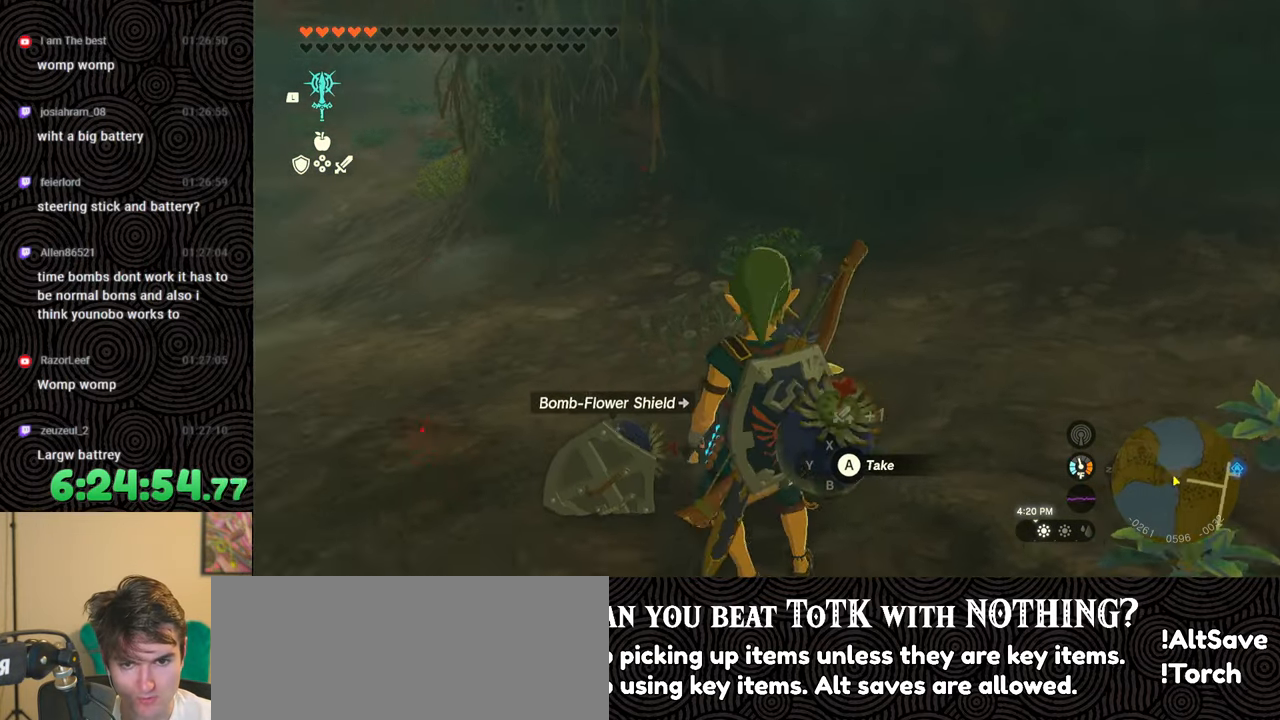
{"buttons": [], "left_stick": "center", "right_stick": "center", "events": [[167, "right_stick", "up-left"], [300, "right_stick", "center"], [417, "left_stick", "center"]]}
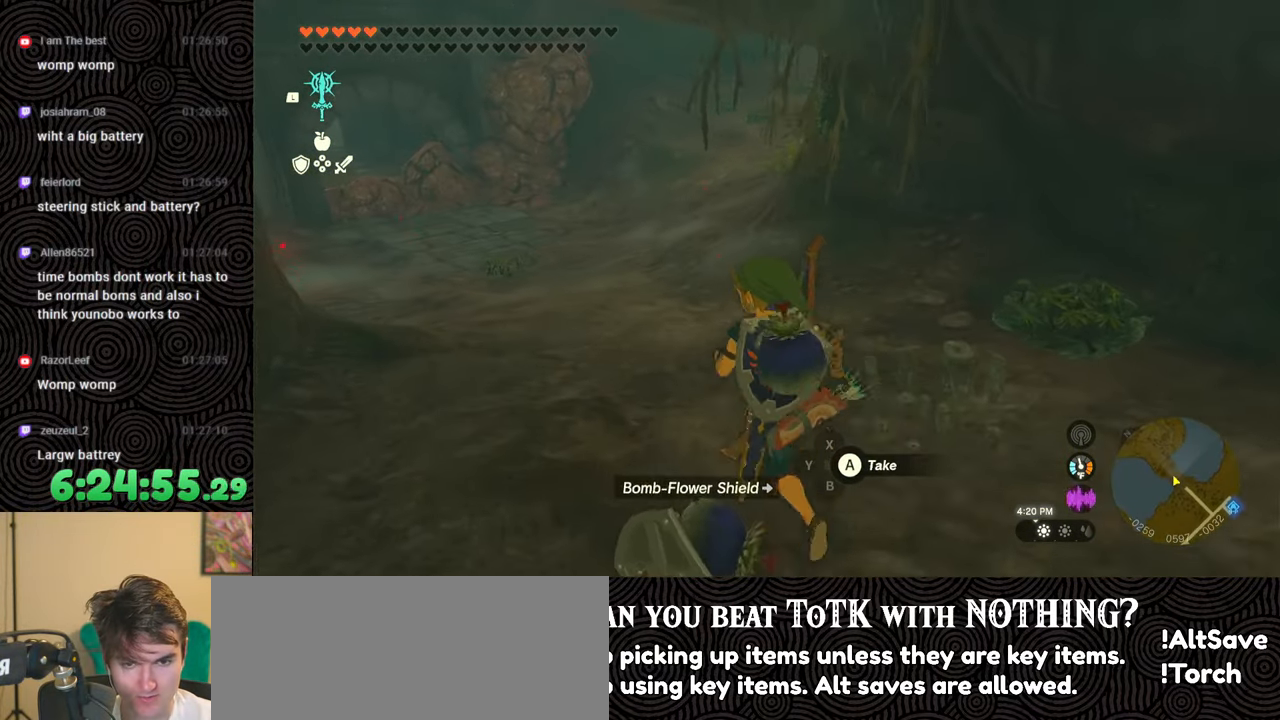
{"buttons": [], "left_stick": "up", "right_stick": "left", "events": [[283, "left_stick", "up"], [500, "right_stick", "left"]]}
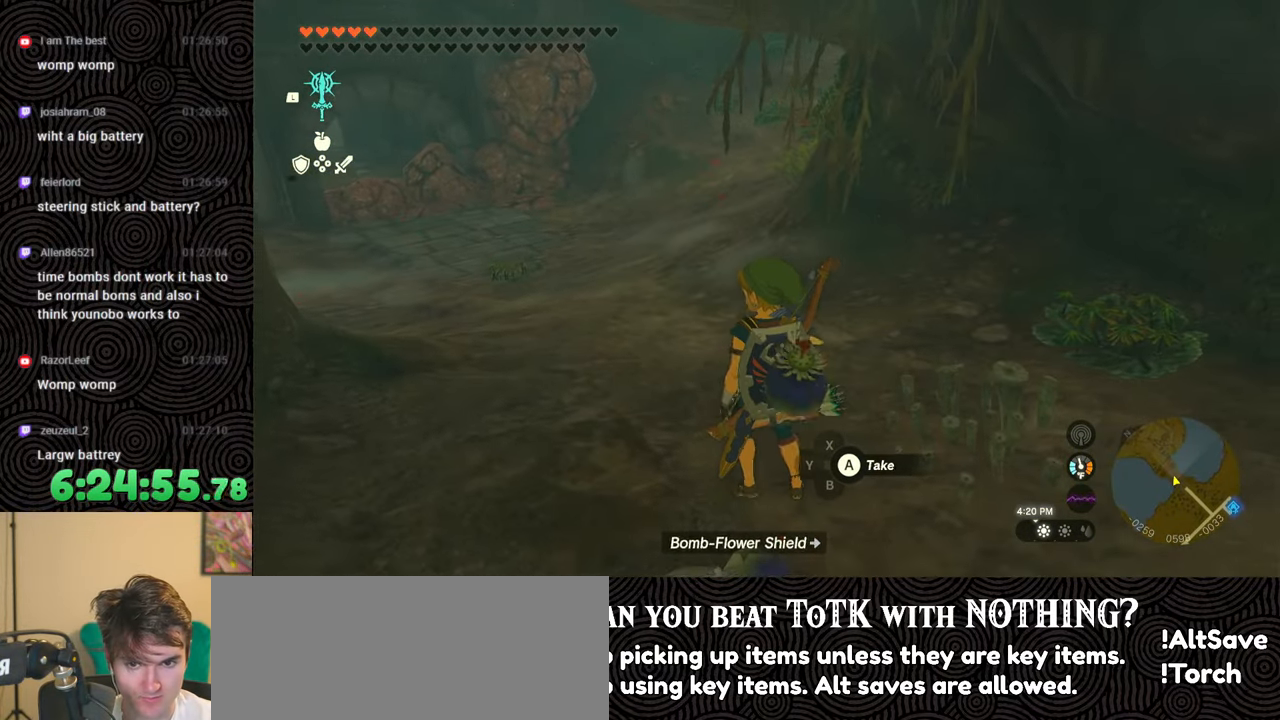
{"buttons": [], "left_stick": "center", "right_stick": "center", "events": [[233, "right_stick", "center"], [367, "left_stick", "center"]]}
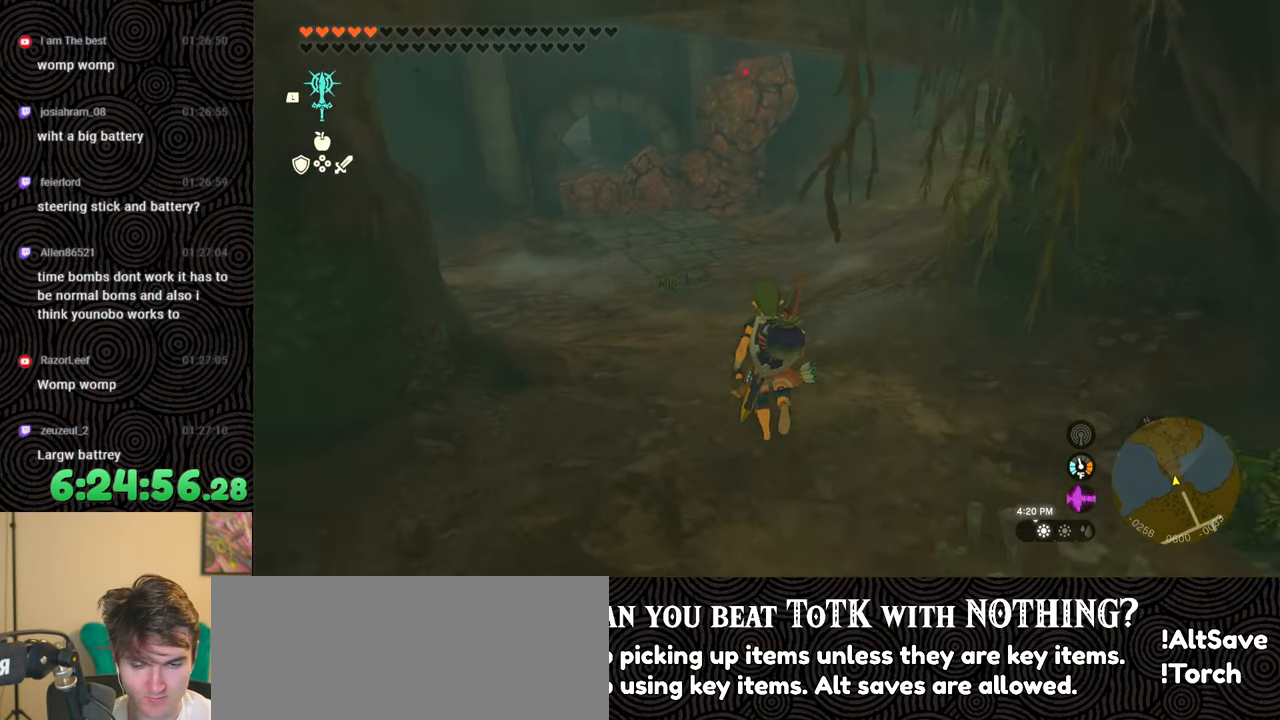
{"buttons": [], "left_stick": "center", "right_stick": "center", "events": []}
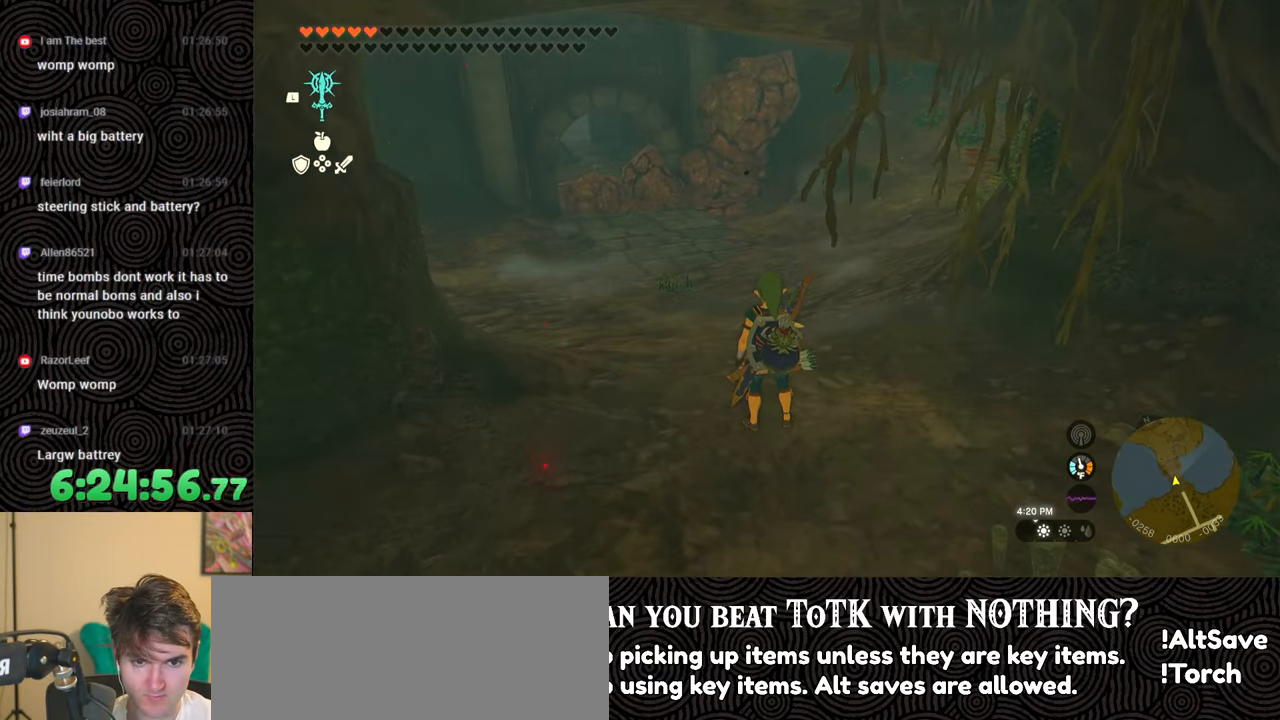
{"buttons": [], "left_stick": "center", "right_stick": "center", "events": [[300, "B", "down"], [400, "B", "up"]]}